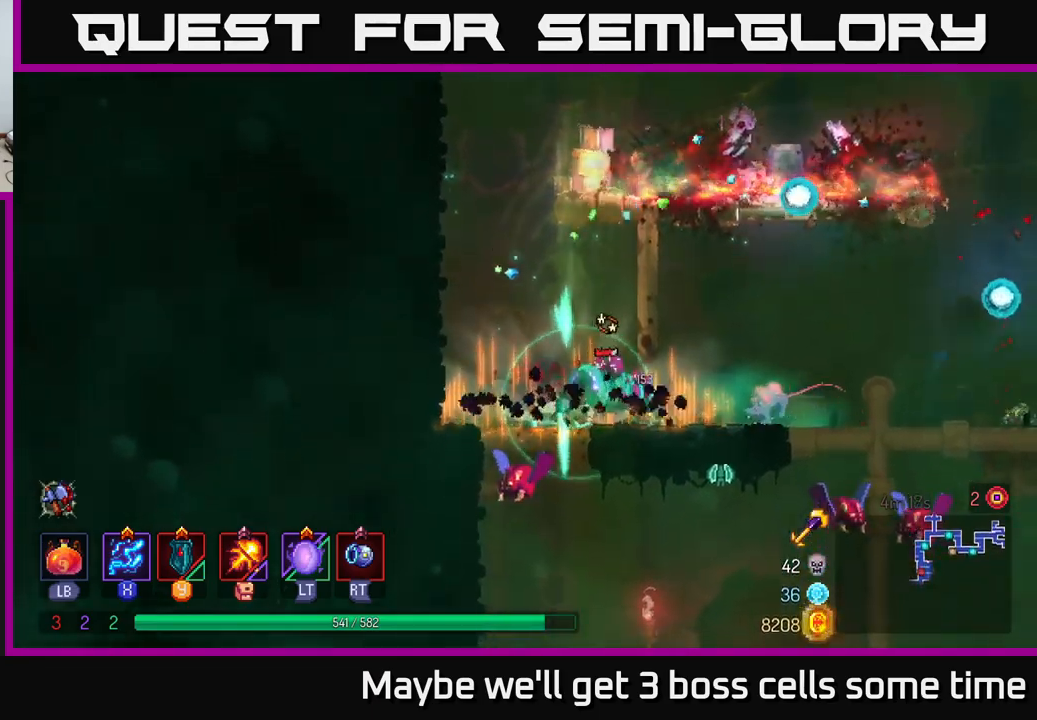
Gameplay with a controller (Xbox layout); each line is a JSON object with the inputs held at the frame after it. "events" lists button and stick changes between this image and that frame as [ms after this image, input, new state], when the widget could be followed in between. Not read: L3 R3.
{"buttons": ["X"], "left_stick": "center", "right_stick": "center", "events": [[367, "left_stick", "center"]]}
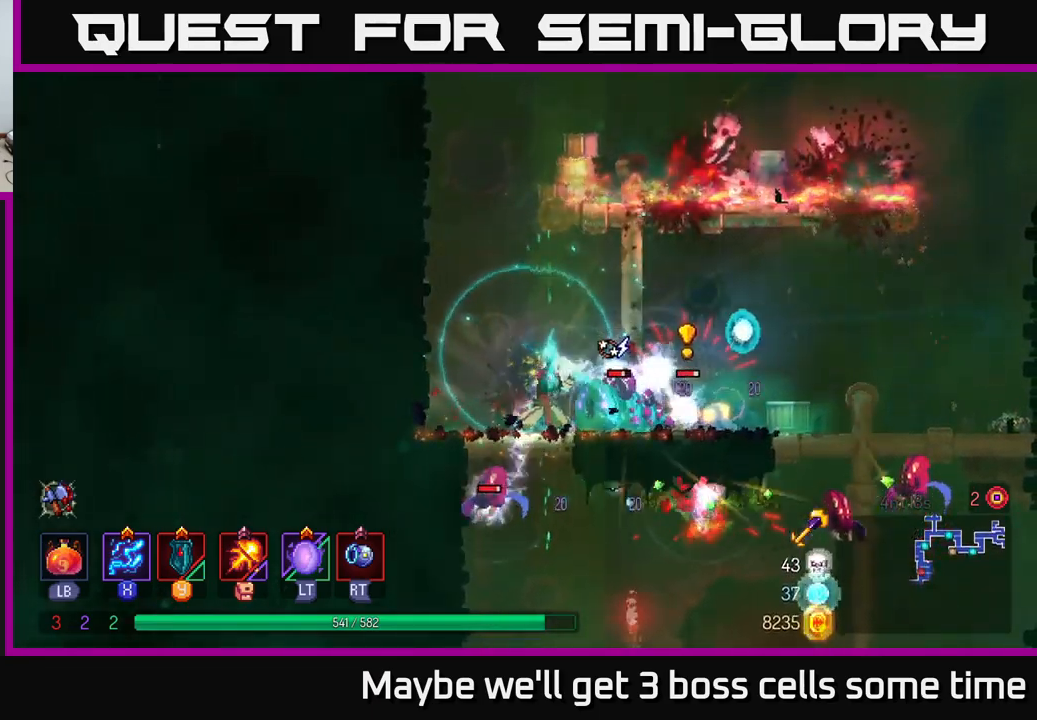
{"buttons": [], "left_stick": "left", "right_stick": "center", "events": [[83, "left_stick", "right"], [117, "X", "up"], [183, "B", "down"], [267, "B", "up"], [467, "left_stick", "left"]]}
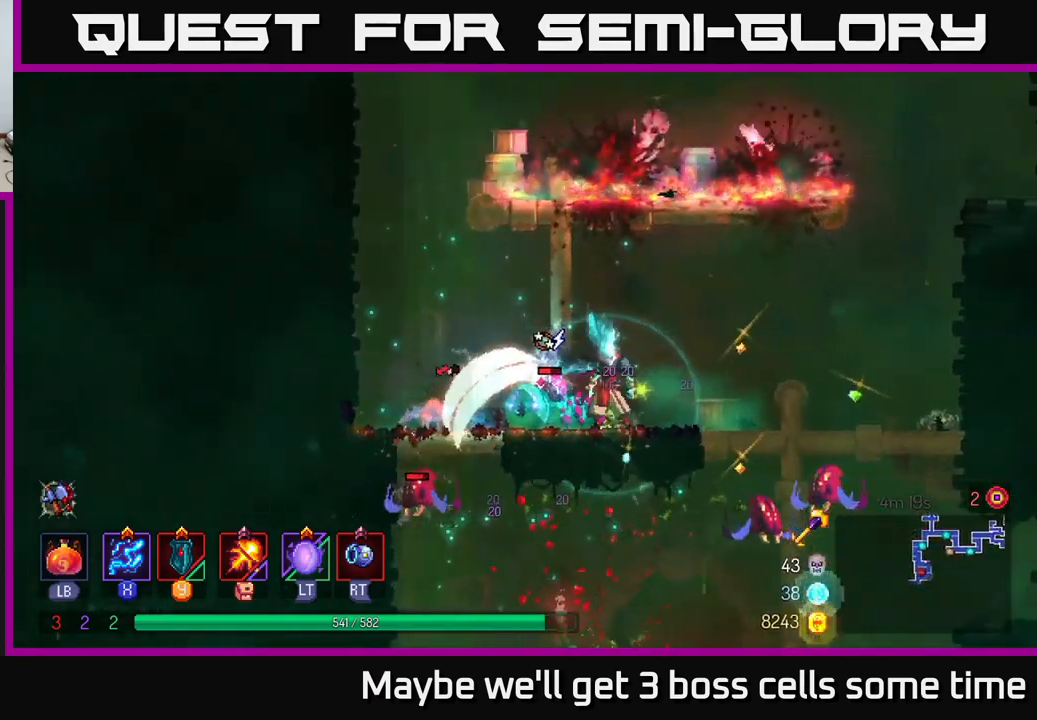
{"buttons": ["X"], "left_stick": "center", "right_stick": "center", "events": [[17, "X", "down"], [233, "left_stick", "center"]]}
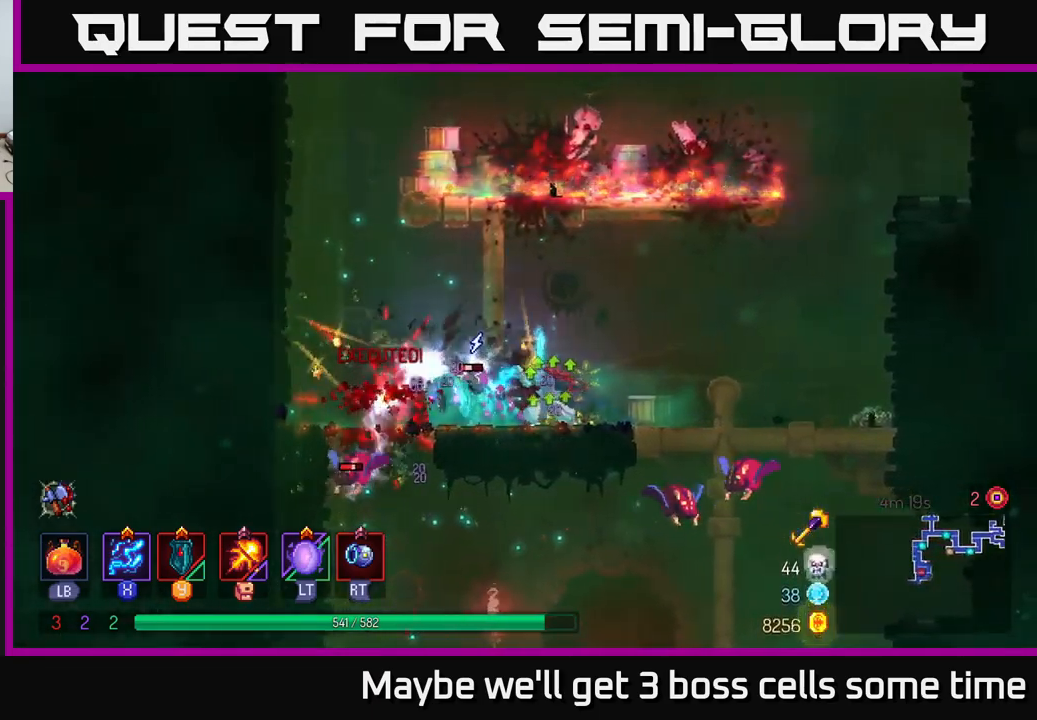
{"buttons": ["B"], "left_stick": "right", "right_stick": "center", "events": [[417, "X", "up"], [433, "left_stick", "right"], [467, "B", "down"]]}
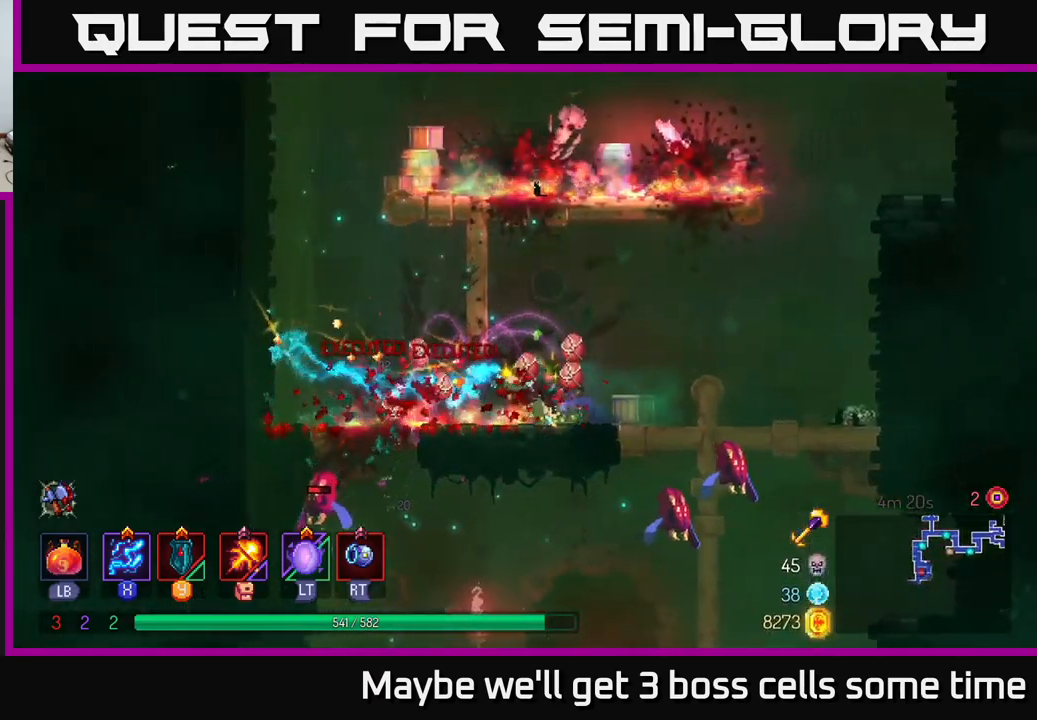
{"buttons": ["A"], "left_stick": "down", "right_stick": "center", "events": [[67, "B", "up"], [300, "left_stick", "down"], [333, "A", "down"], [383, "A", "up"], [450, "A", "down"]]}
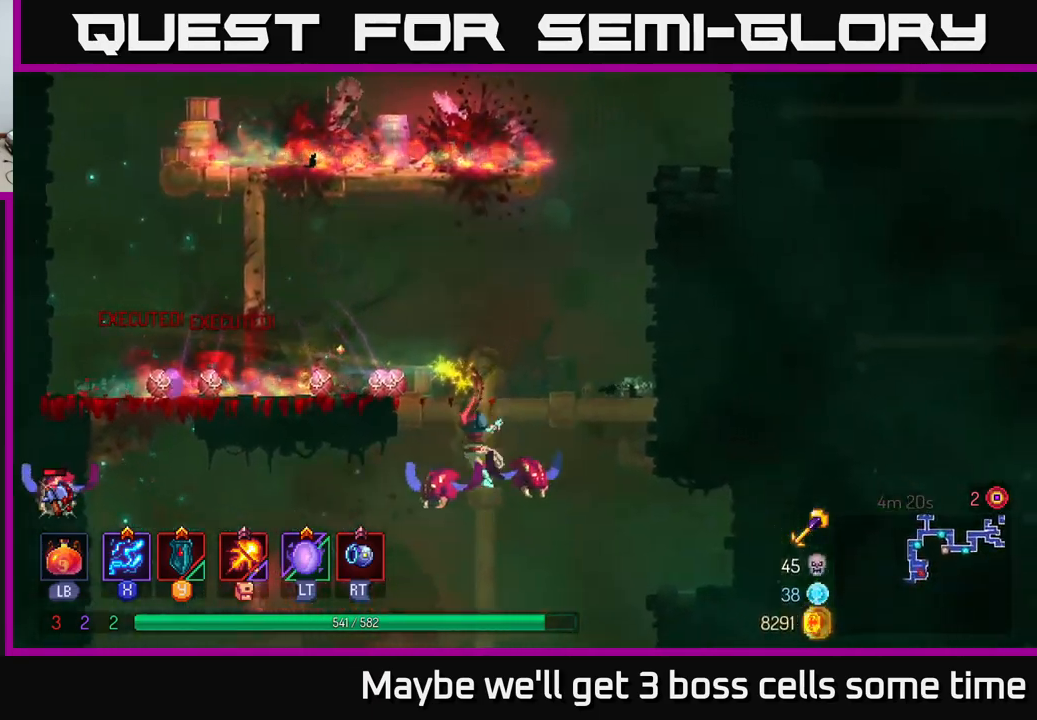
{"buttons": [], "left_stick": "right", "right_stick": "center", "events": [[17, "A", "up"], [83, "A", "down"], [167, "A", "up"], [217, "A", "down"], [267, "A", "up"], [350, "left_stick", "right"]]}
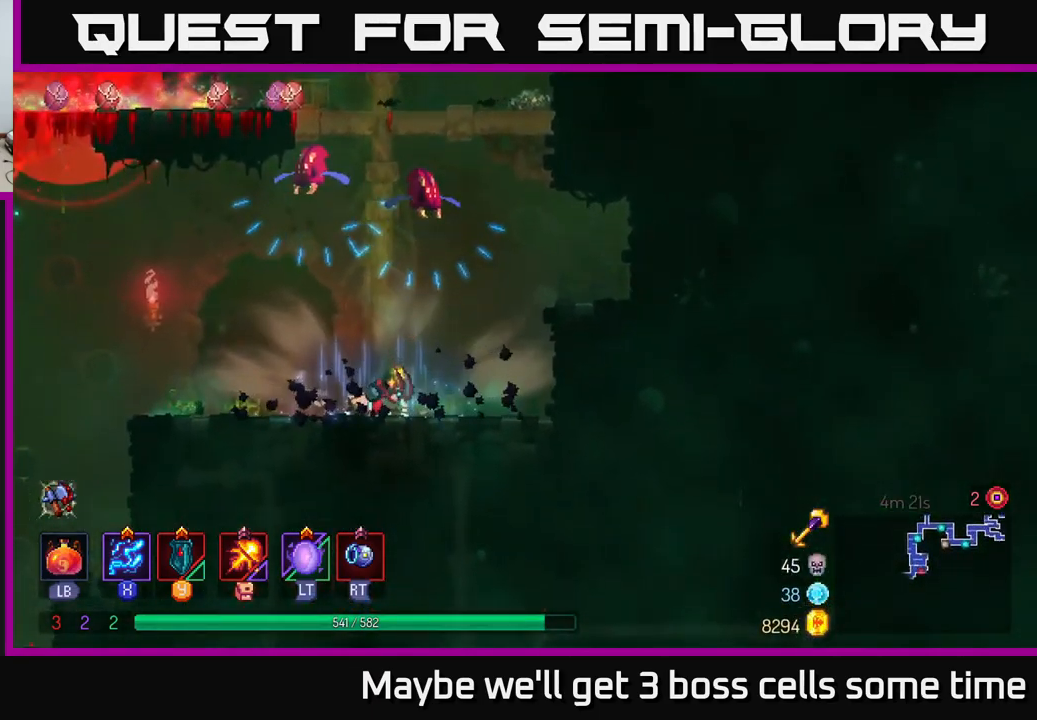
{"buttons": ["X"], "left_stick": "left", "right_stick": "center", "events": [[183, "A", "down"], [283, "A", "up"], [317, "A", "down"], [383, "X", "down"], [433, "A", "up"], [450, "left_stick", "left"]]}
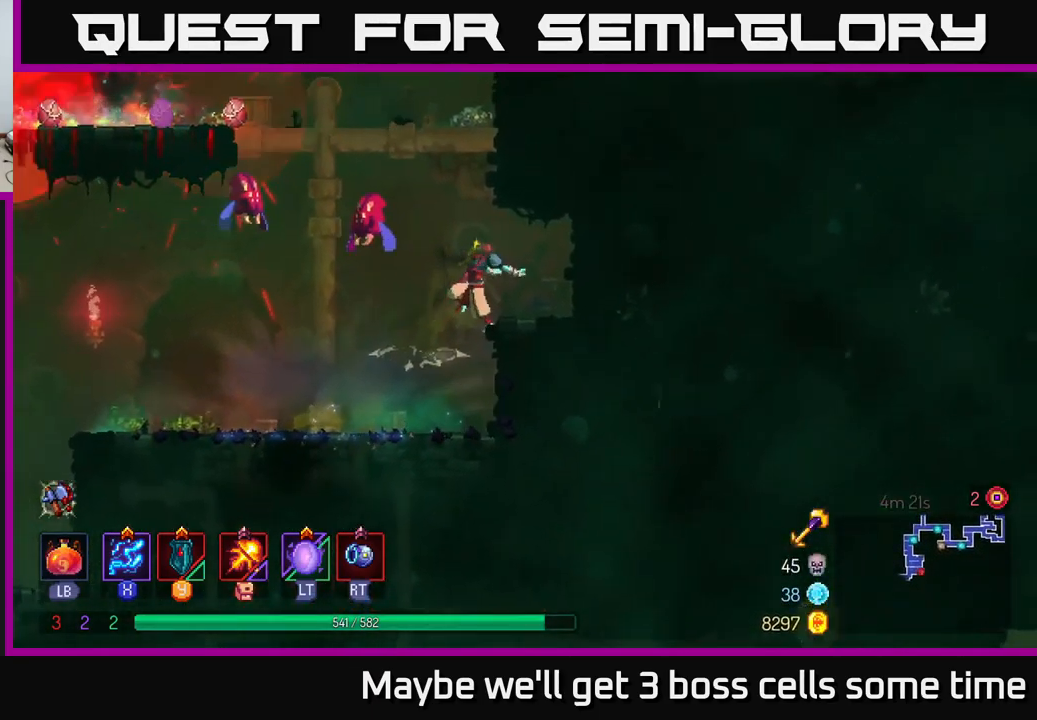
{"buttons": ["X"], "left_stick": "left", "right_stick": "center", "events": []}
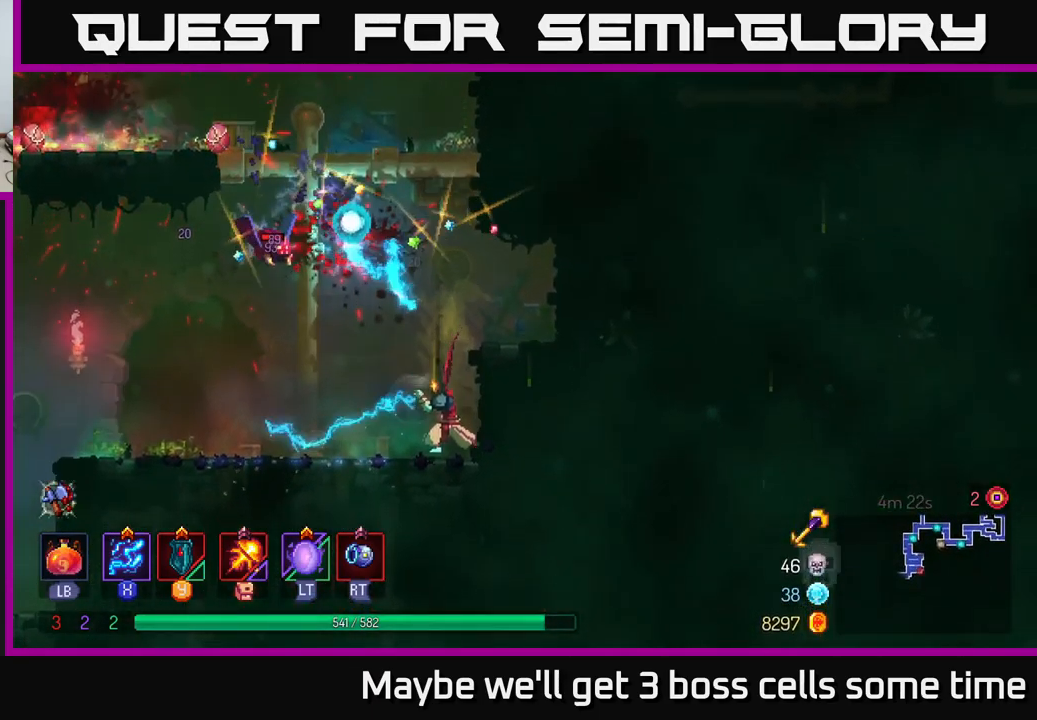
{"buttons": [], "left_stick": "left", "right_stick": "center", "events": [[83, "X", "up"], [267, "B", "down"], [367, "B", "up"]]}
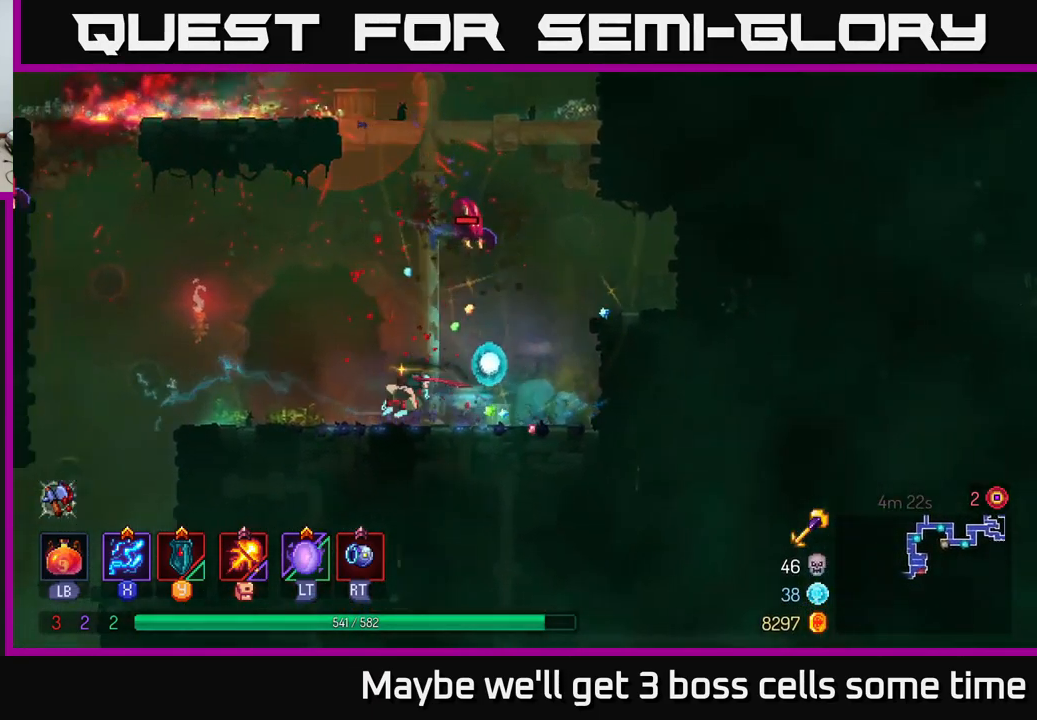
{"buttons": ["X"], "left_stick": "right", "right_stick": "center", "events": [[133, "A", "down"], [299, "A", "up"], [299, "X", "down"], [333, "left_stick", "right"]]}
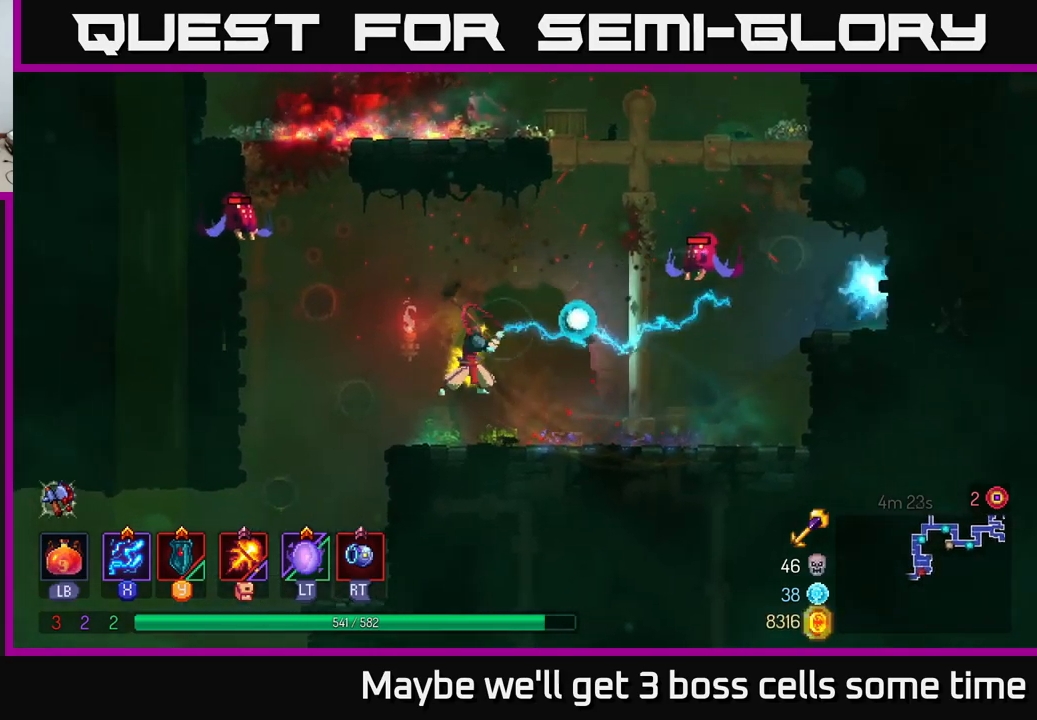
{"buttons": [], "left_stick": "right", "right_stick": "center", "events": [[167, "X", "up"], [400, "B", "down"], [500, "B", "up"]]}
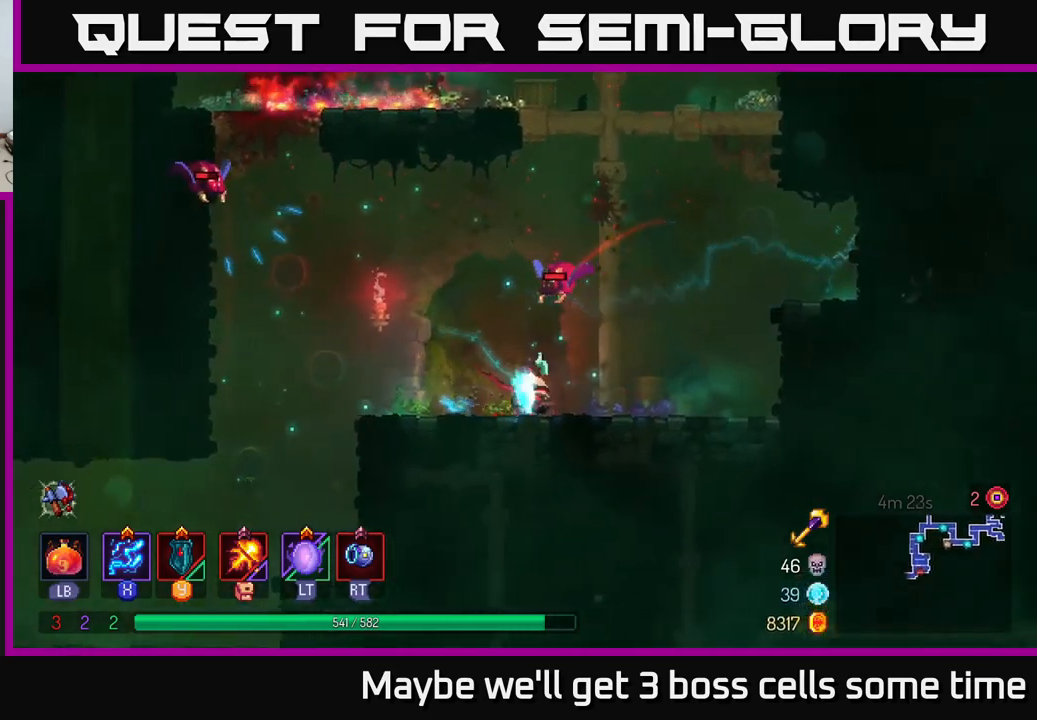
{"buttons": ["X"], "left_stick": "left", "right_stick": "center", "events": [[83, "B", "down"], [100, "B", "up"], [183, "A", "down"], [233, "X", "down"], [233, "left_stick", "left"], [267, "A", "up"]]}
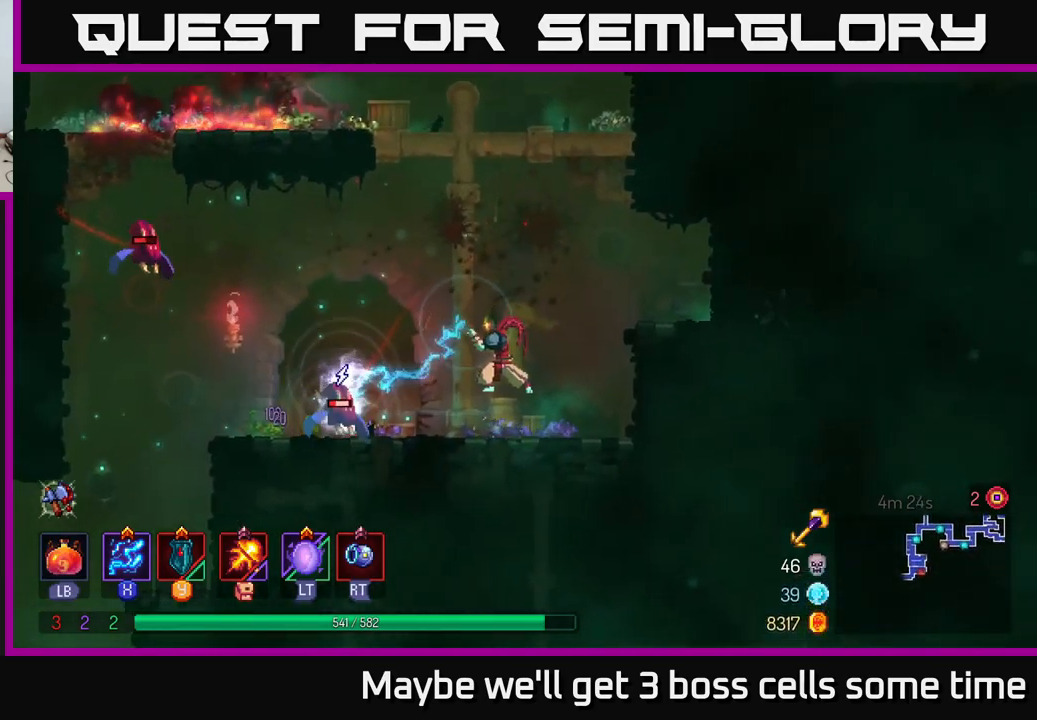
{"buttons": ["X"], "left_stick": "up-left", "right_stick": "center", "events": [[267, "left_stick", "up-left"]]}
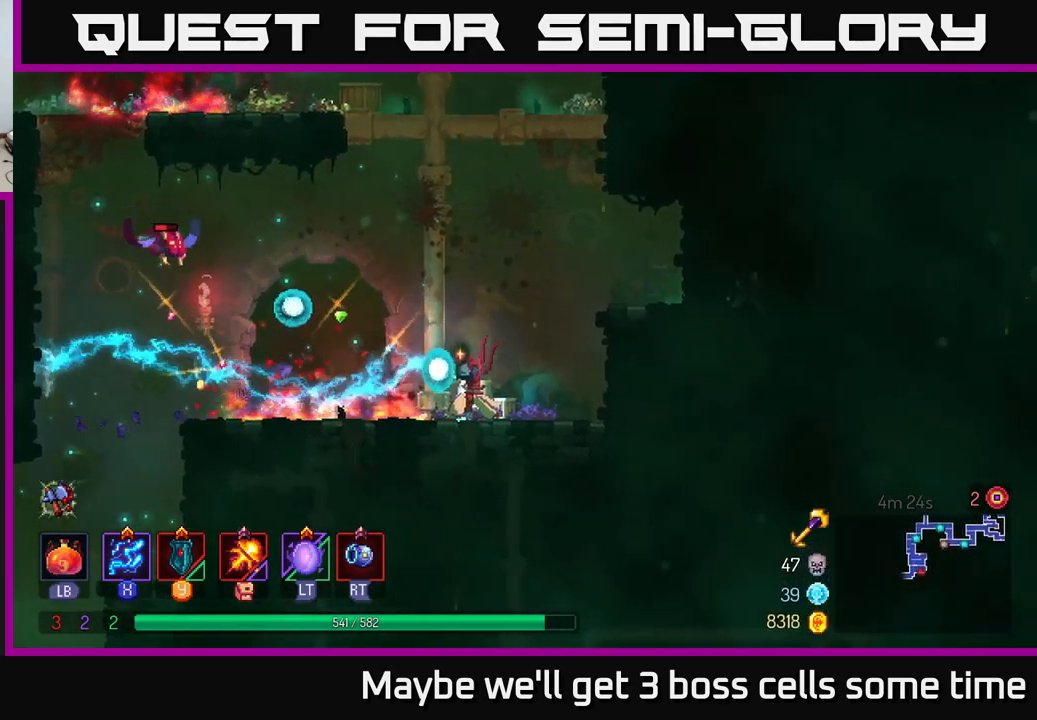
{"buttons": ["X"], "left_stick": "center", "right_stick": "center", "events": [[133, "left_stick", "center"], [217, "X", "up"], [267, "A", "down"], [383, "A", "up"], [400, "A", "down"], [450, "X", "down"], [500, "A", "up"]]}
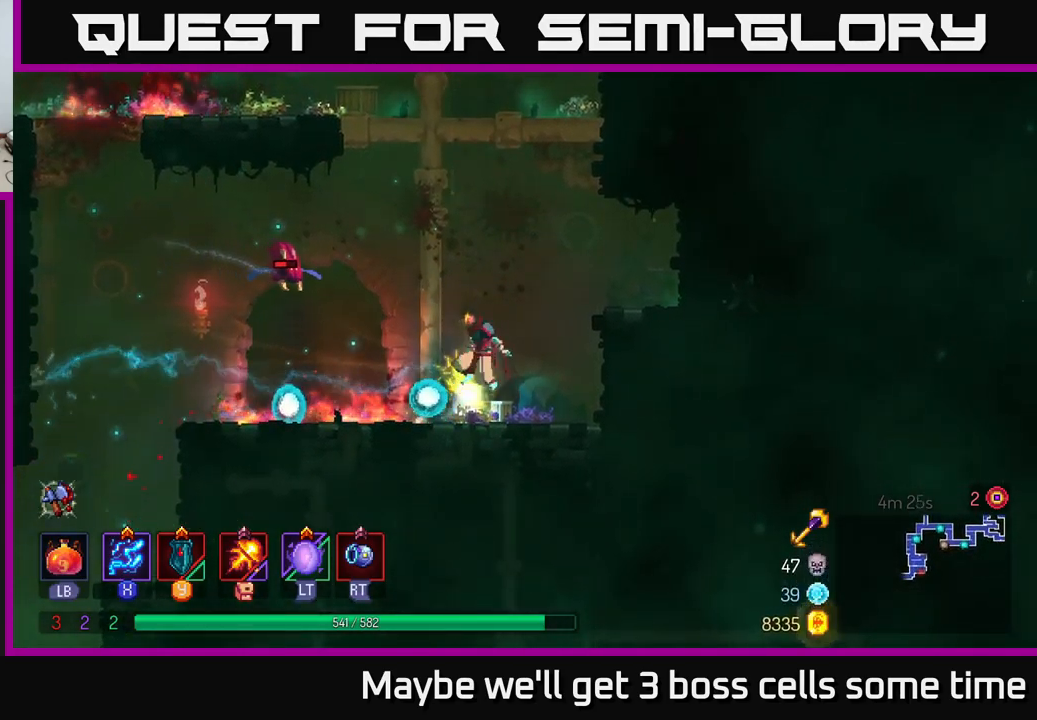
{"buttons": ["B"], "left_stick": "left", "right_stick": "center", "events": [[350, "X", "up"], [367, "left_stick", "left"], [450, "B", "down"]]}
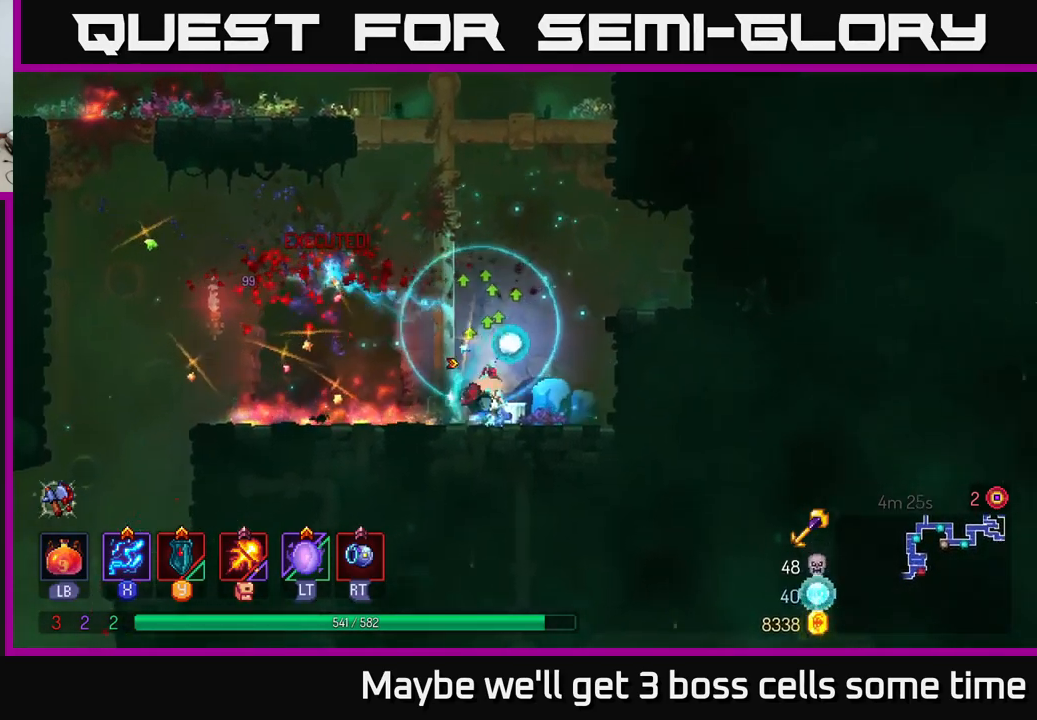
{"buttons": [], "left_stick": "left", "right_stick": "down", "events": [[50, "B", "up"], [333, "right_stick", "down"]]}
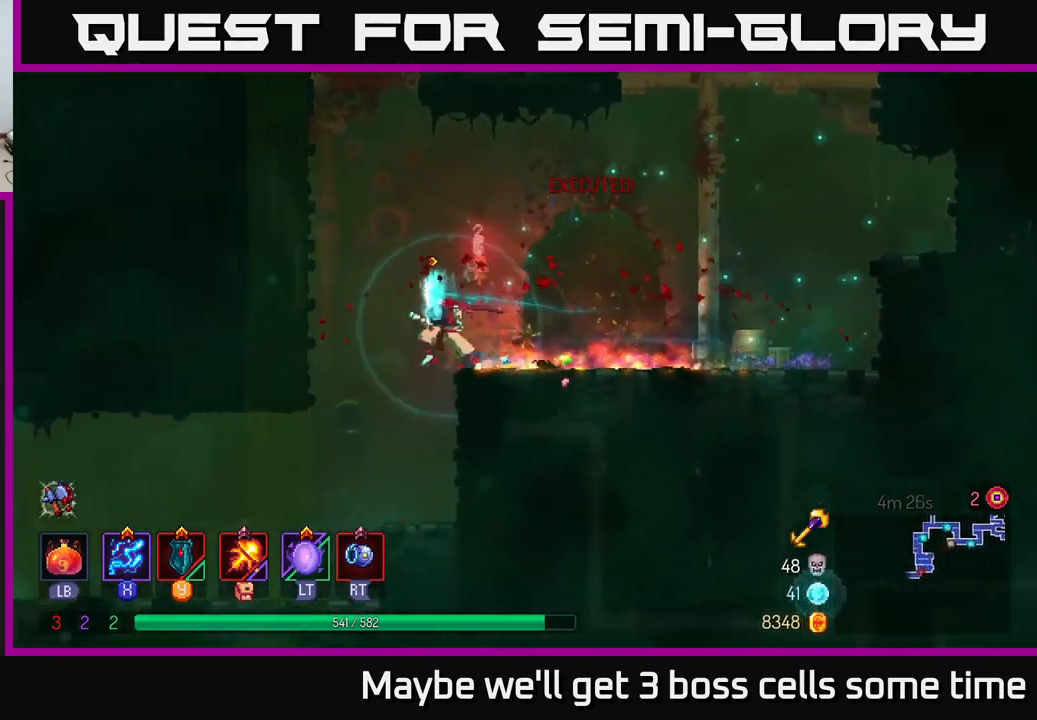
{"buttons": ["B"], "left_stick": "left", "right_stick": "center", "events": [[283, "right_stick", "center"], [467, "B", "down"]]}
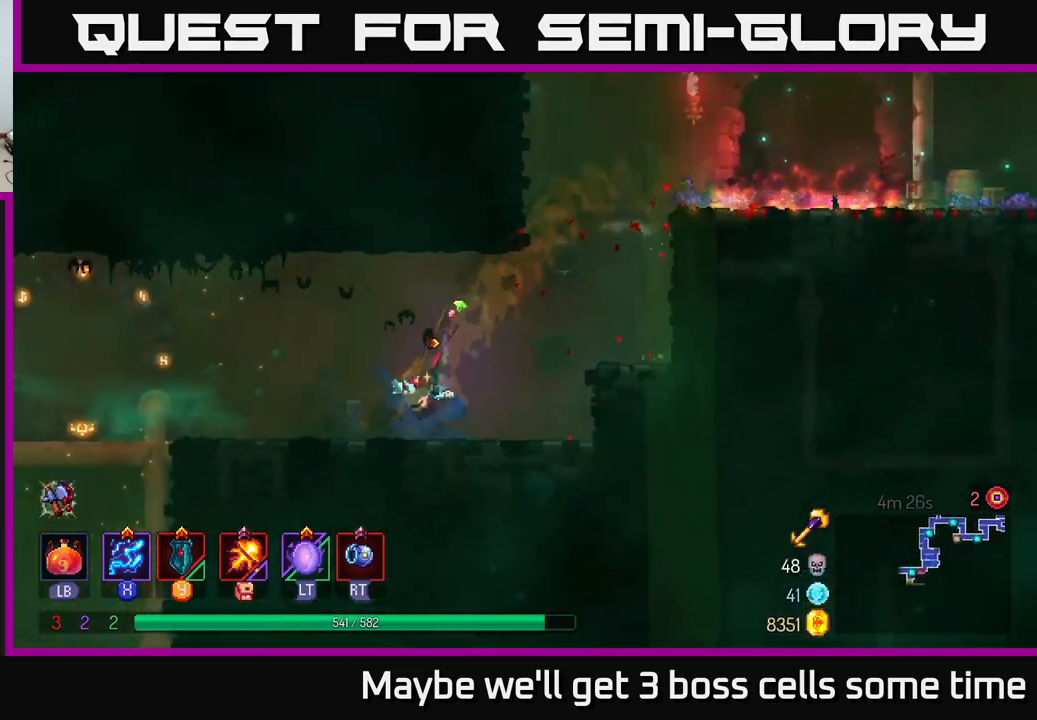
{"buttons": [], "left_stick": "left", "right_stick": "center", "events": [[117, "B", "up"]]}
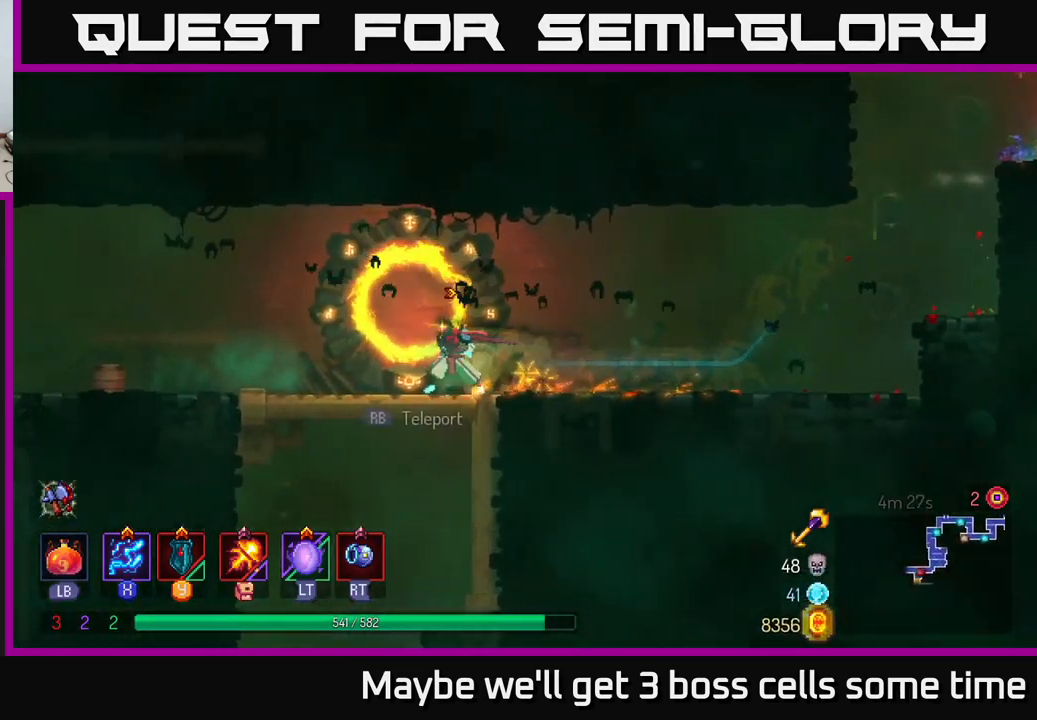
{"buttons": [], "left_stick": "down", "right_stick": "center", "events": [[167, "left_stick", "down"], [200, "A", "down"], [267, "A", "up"], [317, "A", "down"], [433, "A", "up"]]}
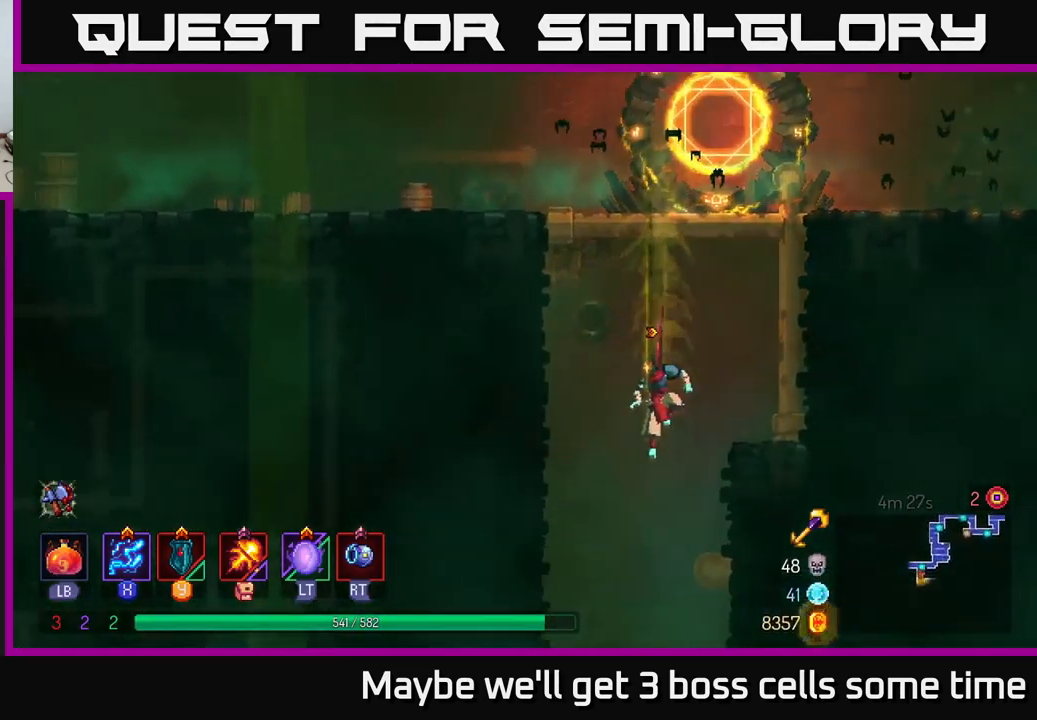
{"buttons": [], "left_stick": "center", "right_stick": "center", "events": [[100, "left_stick", "center"]]}
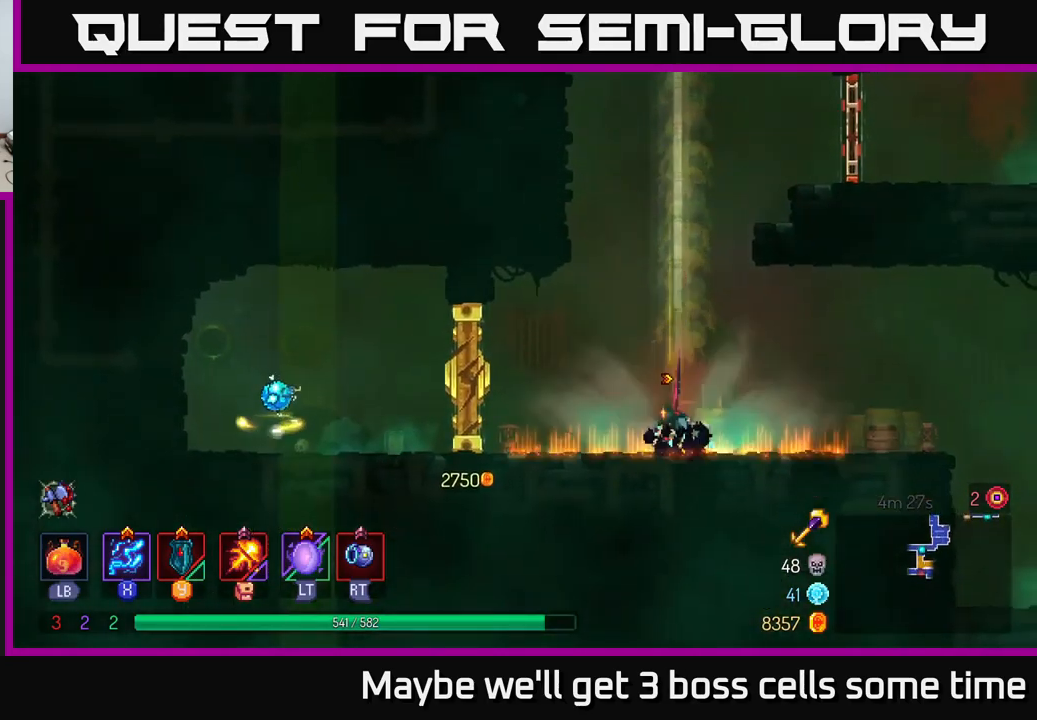
{"buttons": [], "left_stick": "left", "right_stick": "center", "events": [[334, "left_stick", "left"]]}
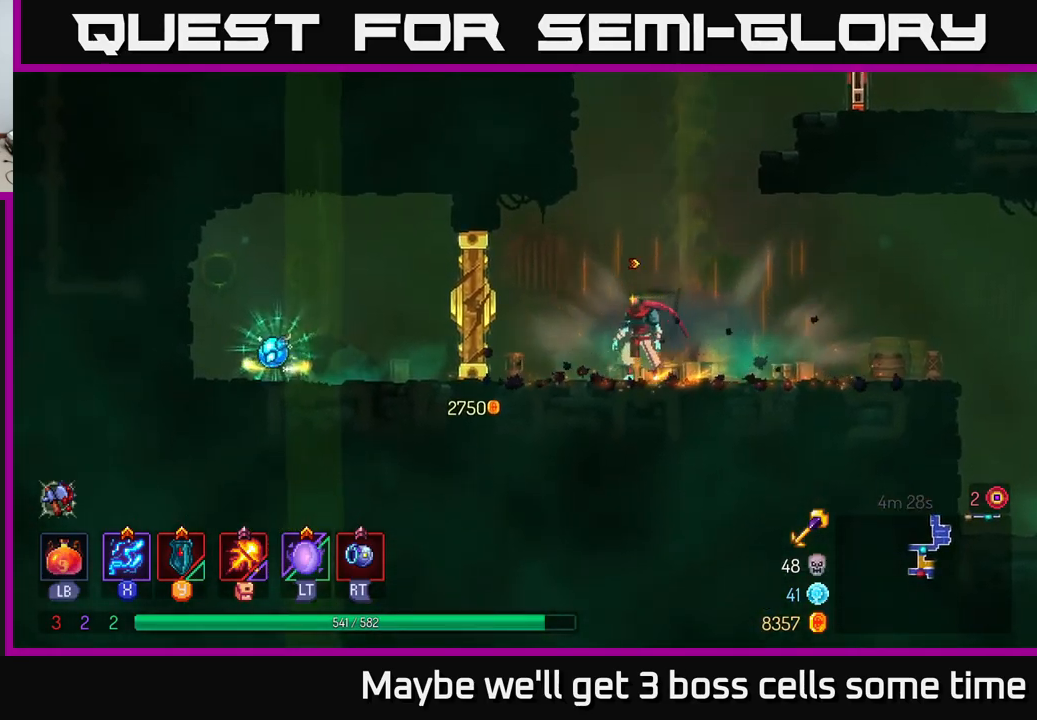
{"buttons": ["A"], "left_stick": "up-right", "right_stick": "center", "events": [[117, "left_stick", "right"], [234, "A", "down"], [350, "A", "up"], [384, "left_stick", "up-right"], [467, "A", "down"]]}
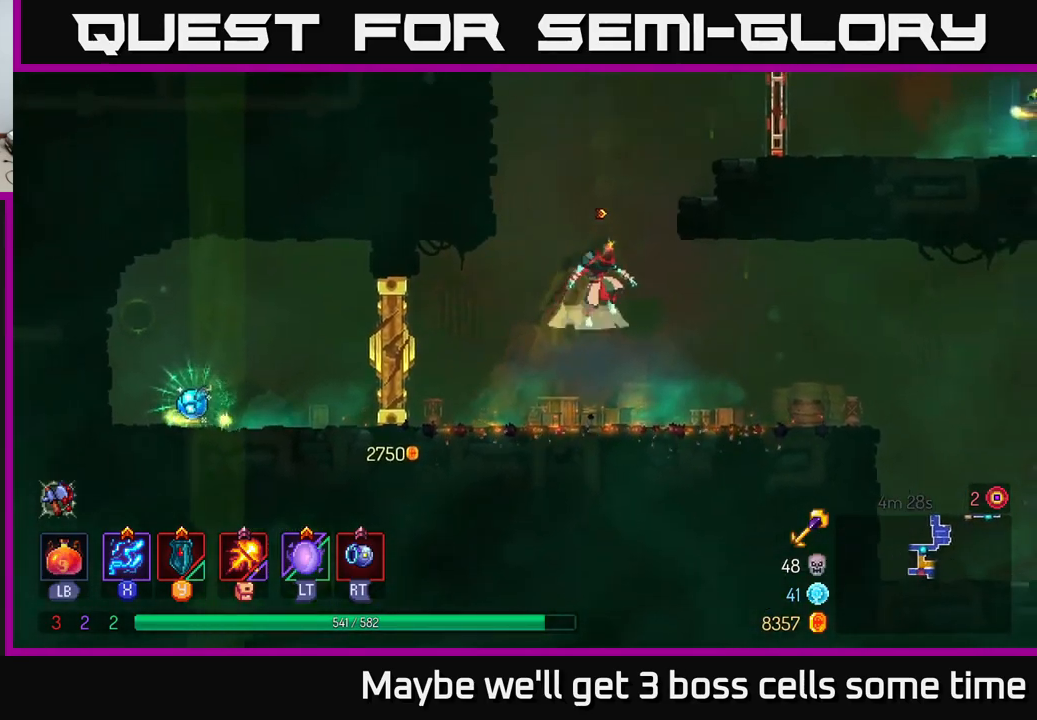
{"buttons": [], "left_stick": "up-right", "right_stick": "center", "events": [[167, "A", "up"], [400, "A", "down"], [500, "A", "up"]]}
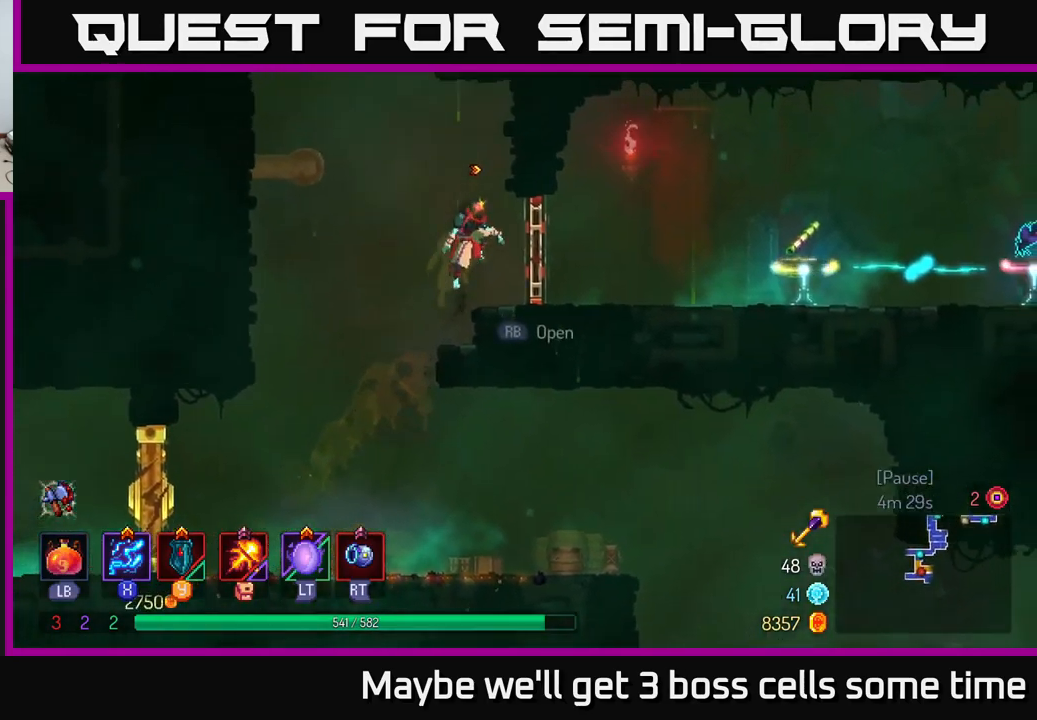
{"buttons": [], "left_stick": "up-right", "right_stick": "center", "events": [[100, "B", "down"], [184, "B", "up"], [267, "R1", "down"], [384, "R1", "up"]]}
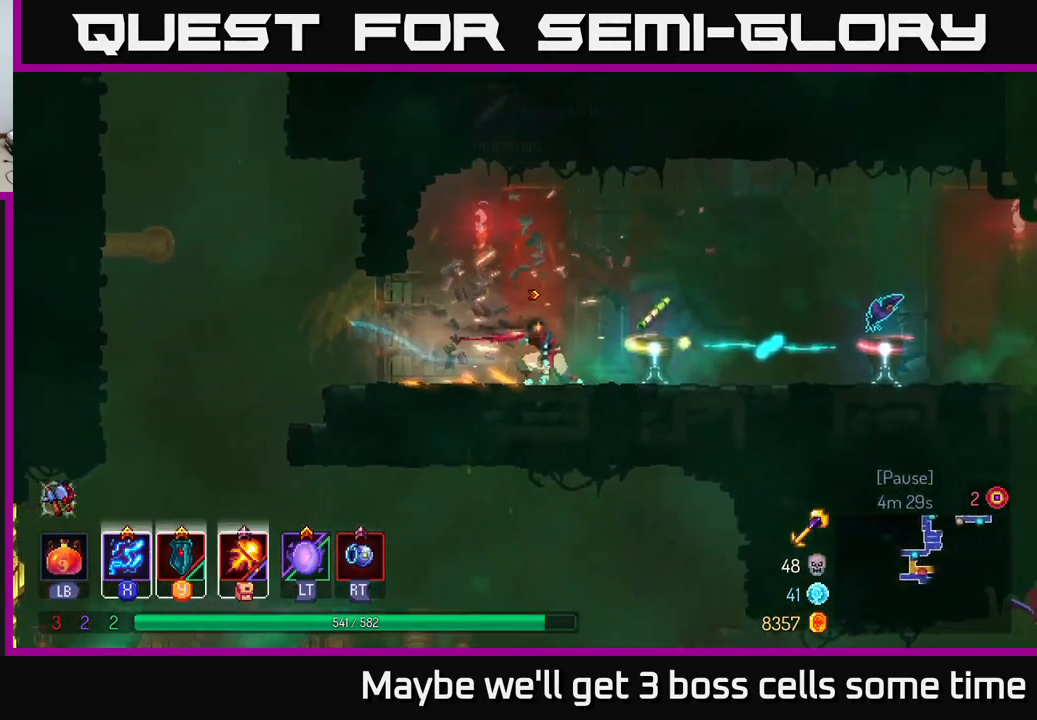
{"buttons": ["START"], "left_stick": "center", "right_stick": "center", "events": [[250, "left_stick", "center"], [334, "START", "down"]]}
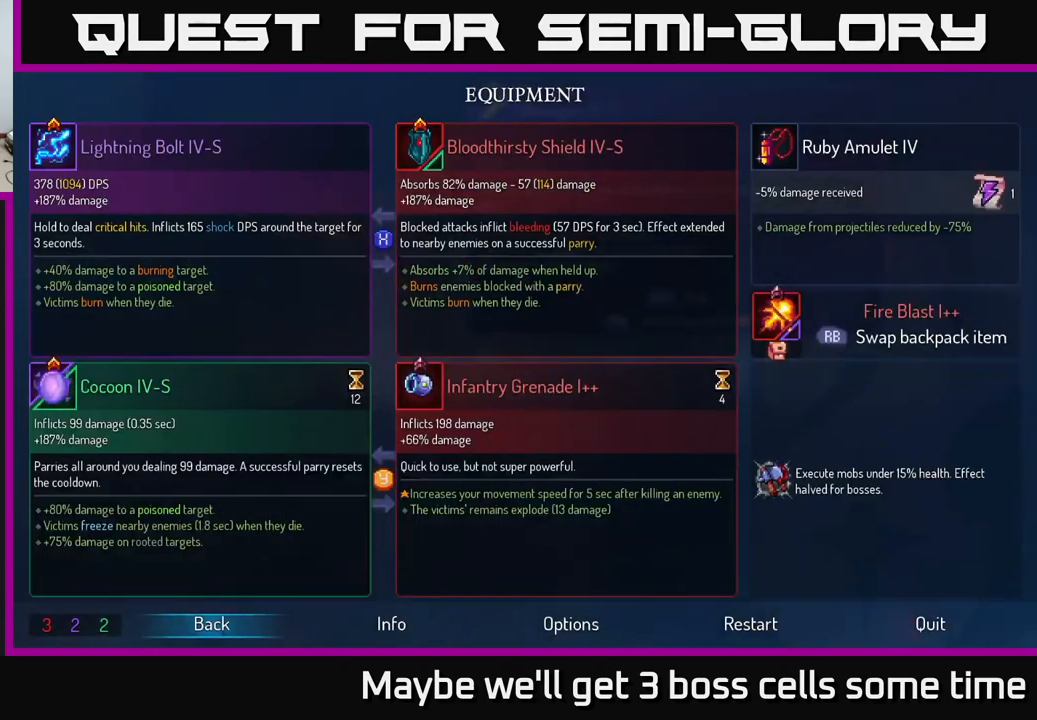
{"buttons": [], "left_stick": "center", "right_stick": "center", "events": [[17, "START", "up"]]}
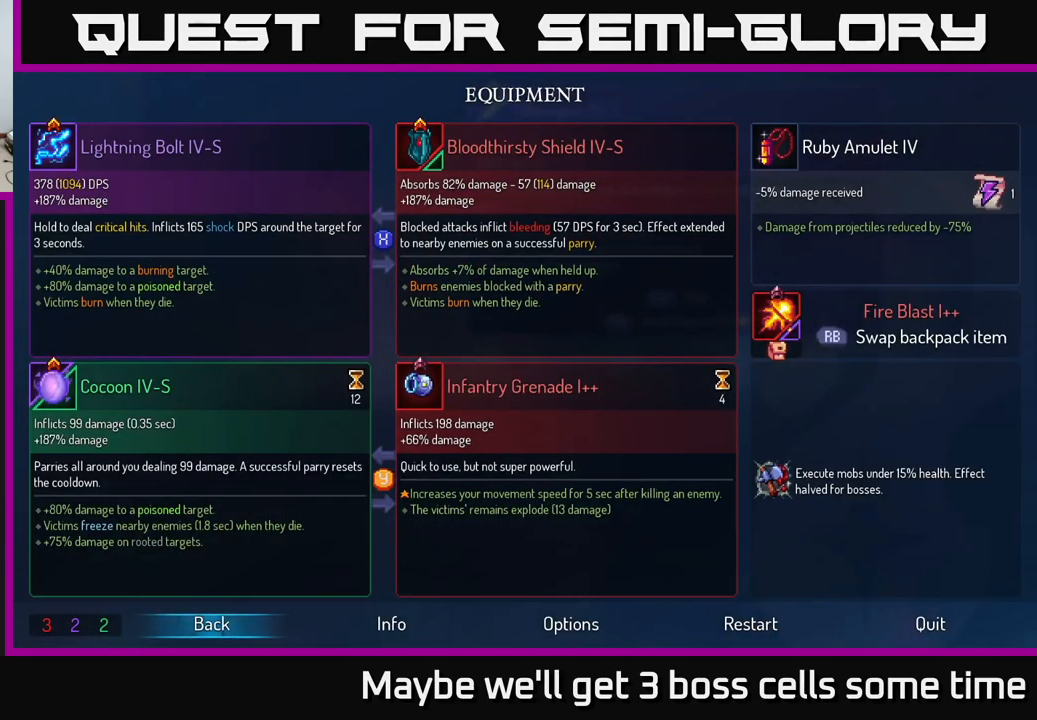
{"buttons": [], "left_stick": "right", "right_stick": "center", "events": [[184, "START", "down"], [300, "START", "up"], [317, "left_stick", "right"]]}
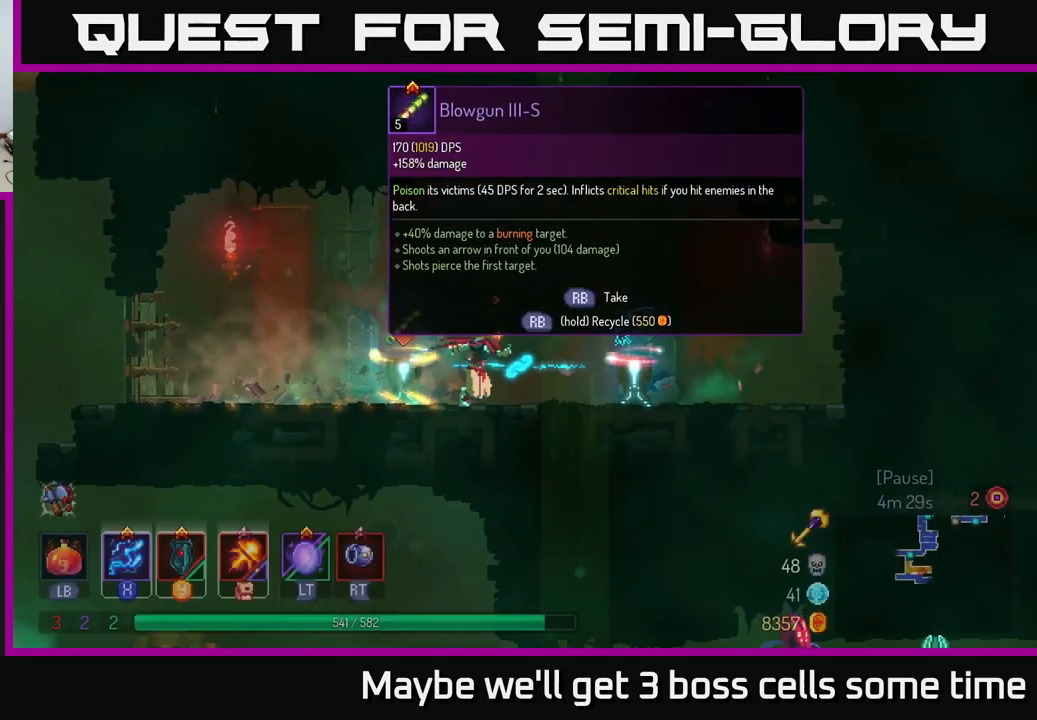
{"buttons": [], "left_stick": "left", "right_stick": "center", "events": [[134, "left_stick", "left"]]}
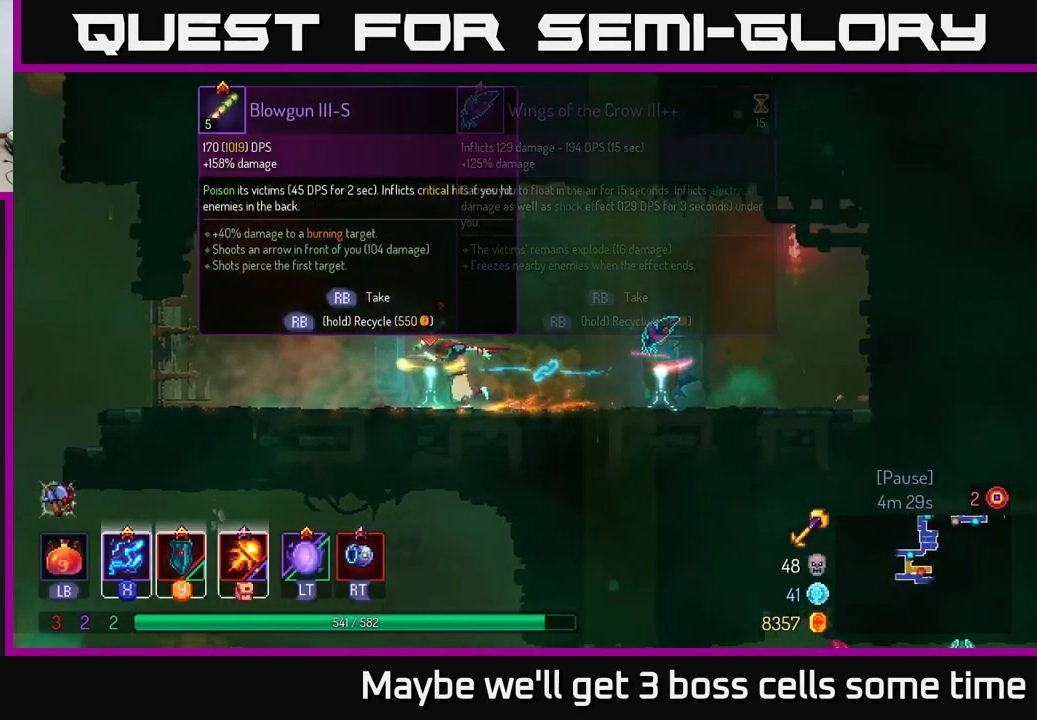
{"buttons": ["R1"], "left_stick": "center", "right_stick": "center", "events": [[34, "R1", "down"], [100, "left_stick", "center"]]}
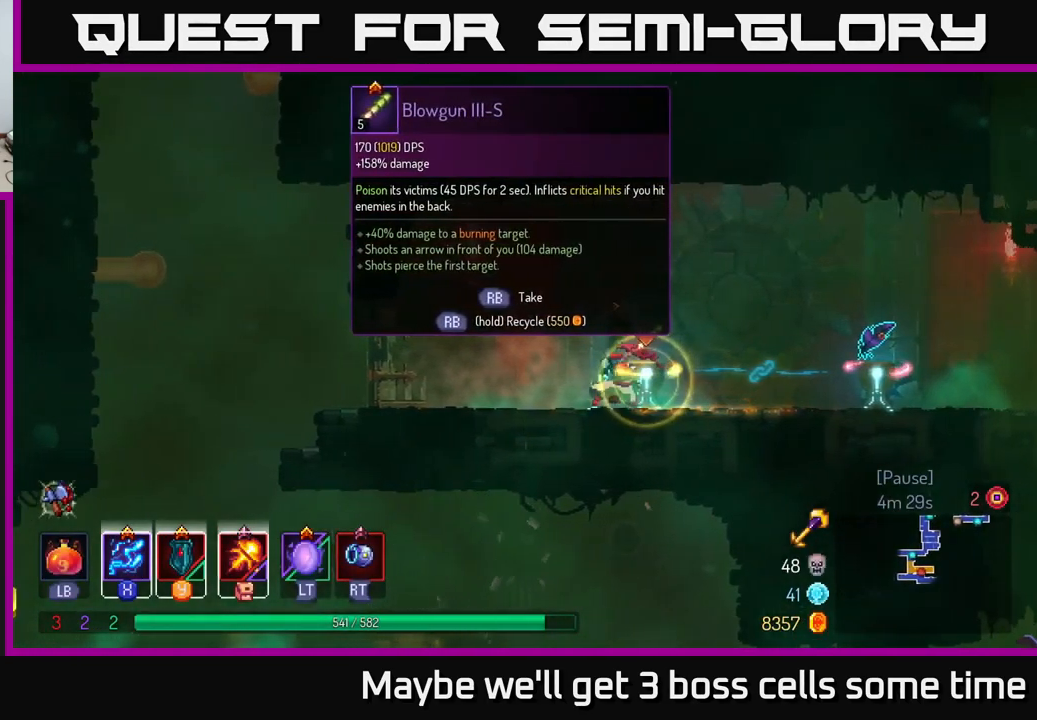
{"buttons": [], "left_stick": "left", "right_stick": "center", "events": [[367, "left_stick", "left"], [417, "R1", "up"]]}